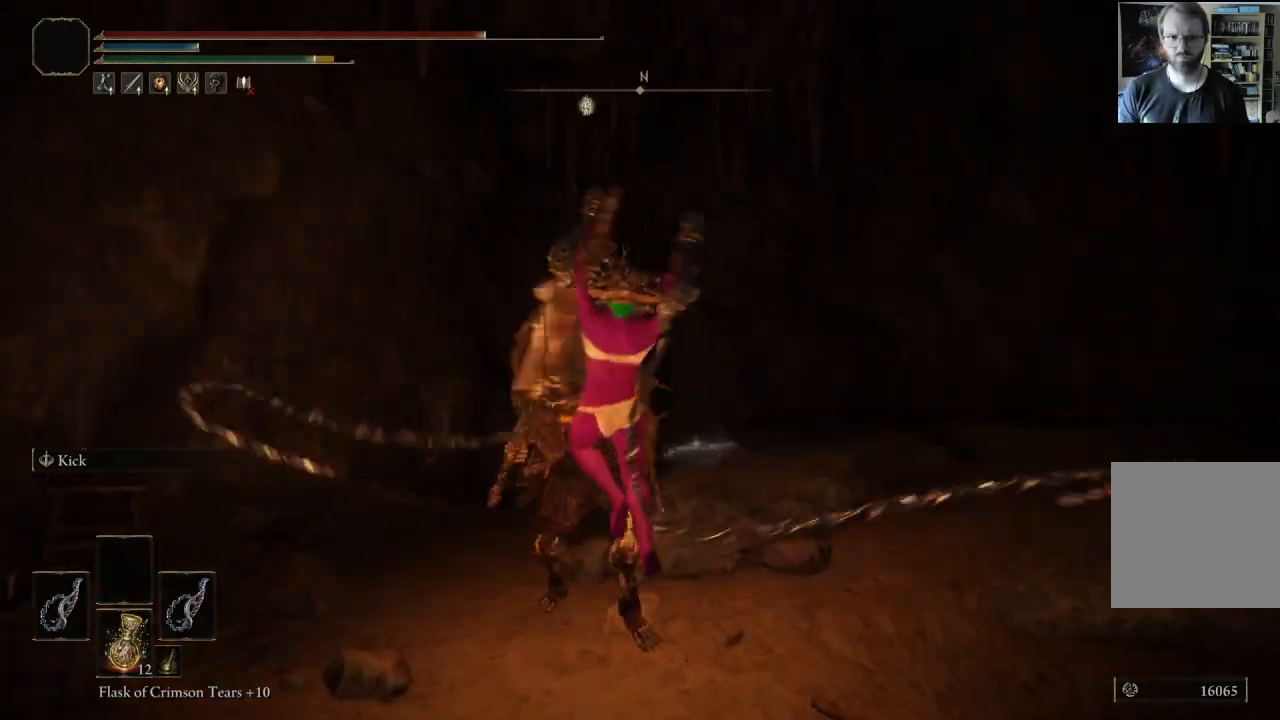
Gameplay with a controller (Xbox layout); each line is a JSON object with the inputs held at the frame after it. "events" lists button and stick changes between this image and that frame as [ms after this image, input, new state], when the widget could be followed in between.
{"buttons": [], "left_stick": "center", "right_stick": "center", "events": [[83, "left_stick", "up-left"], [367, "left_stick", "center"]]}
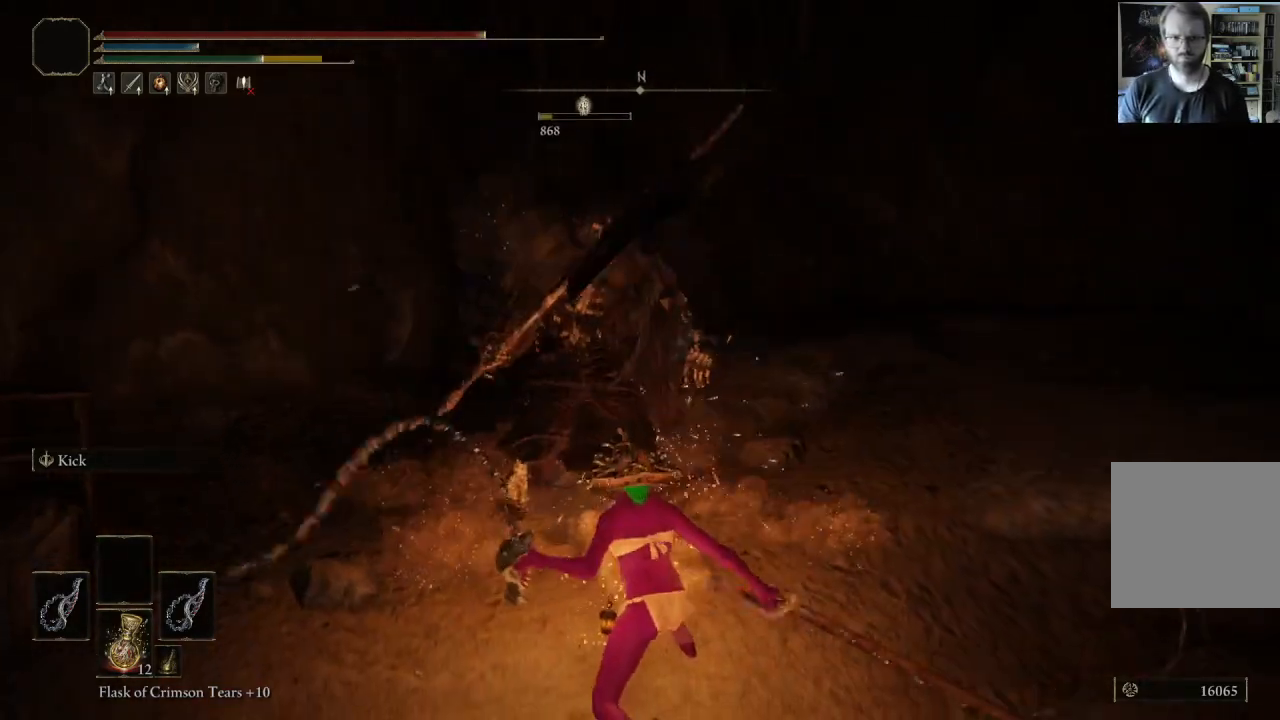
{"buttons": [], "left_stick": "down", "right_stick": "center", "events": [[167, "left_stick", "down-left"], [267, "left_stick", "down"]]}
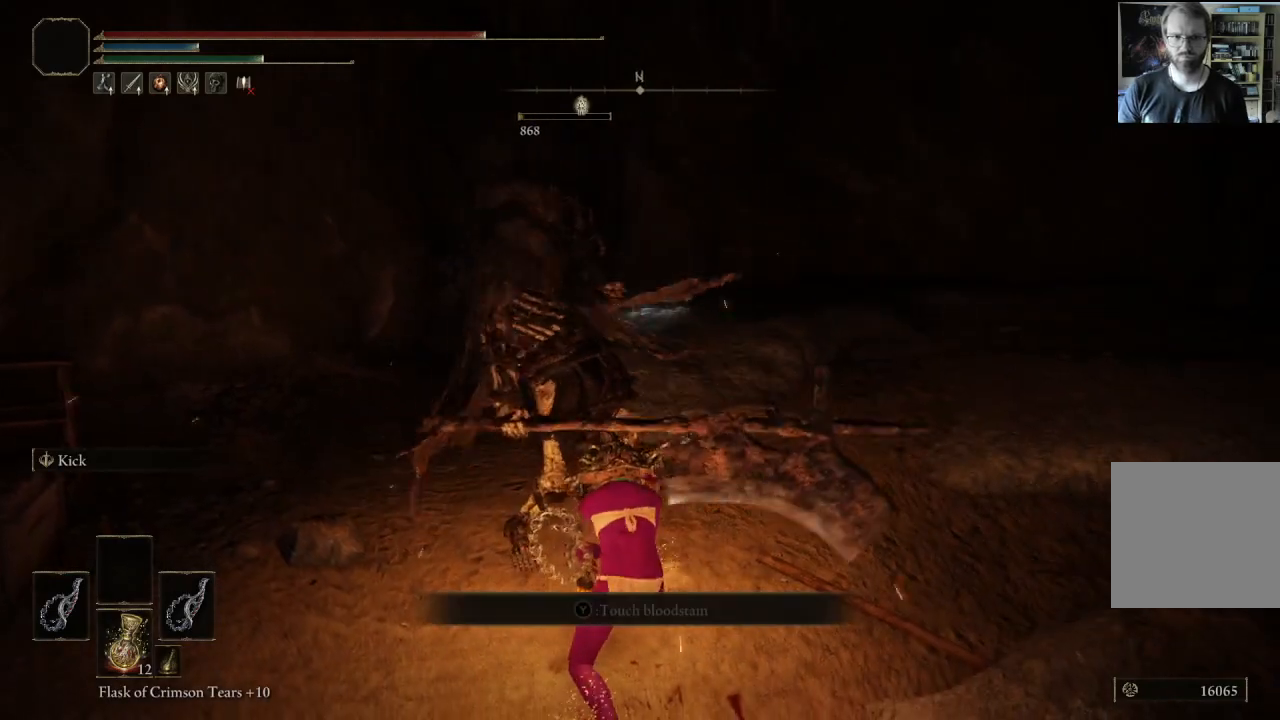
{"buttons": [], "left_stick": "down", "right_stick": "center", "events": [[217, "right_stick", "right"], [383, "right_stick", "center"]]}
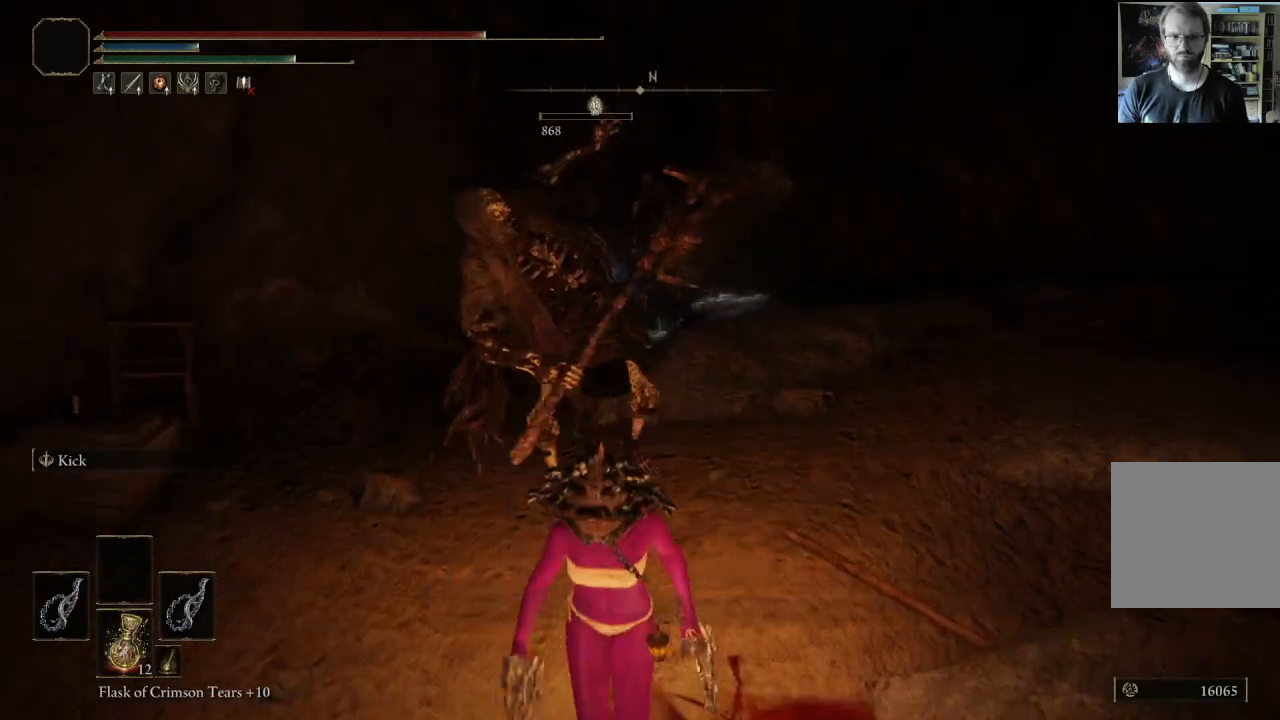
{"buttons": [], "left_stick": "center", "right_stick": "center", "events": [[83, "left_stick", "center"], [100, "right_stick", "right"], [283, "right_stick", "center"]]}
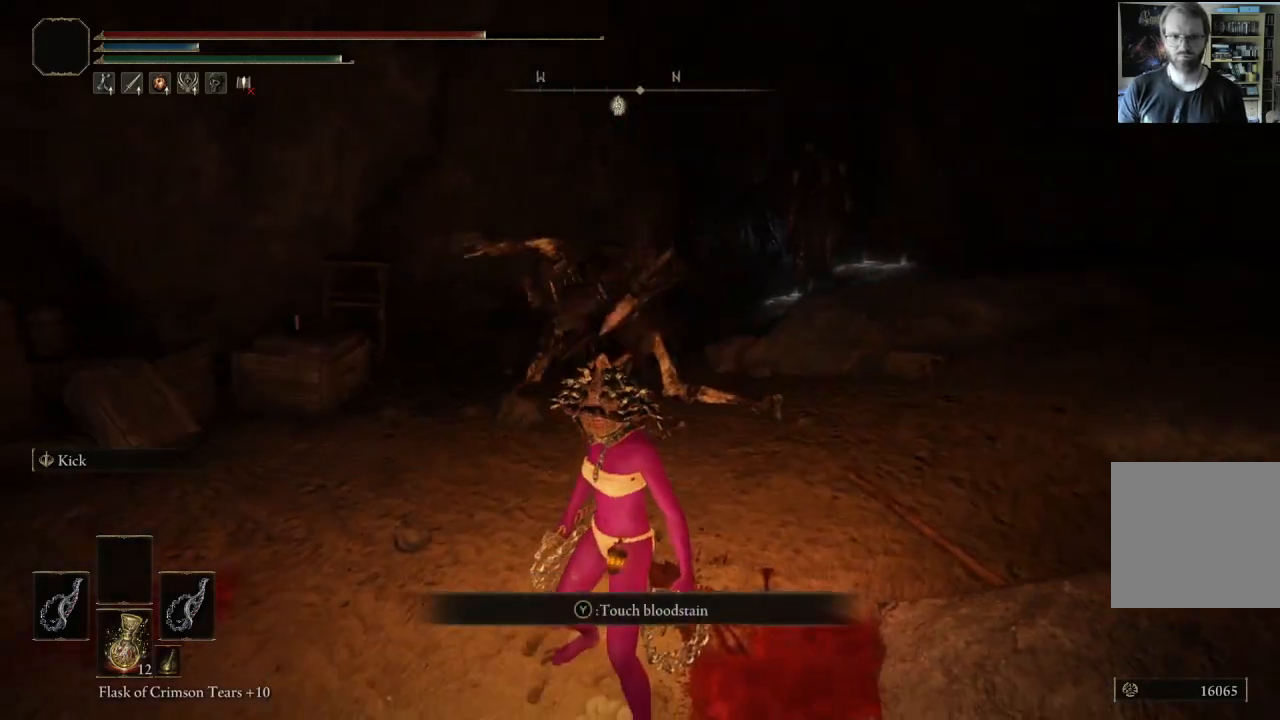
{"buttons": [], "left_stick": "center", "right_stick": "center", "events": [[33, "left_stick", "up"], [217, "left_stick", "center"], [283, "right_stick", "down-right"], [433, "right_stick", "center"]]}
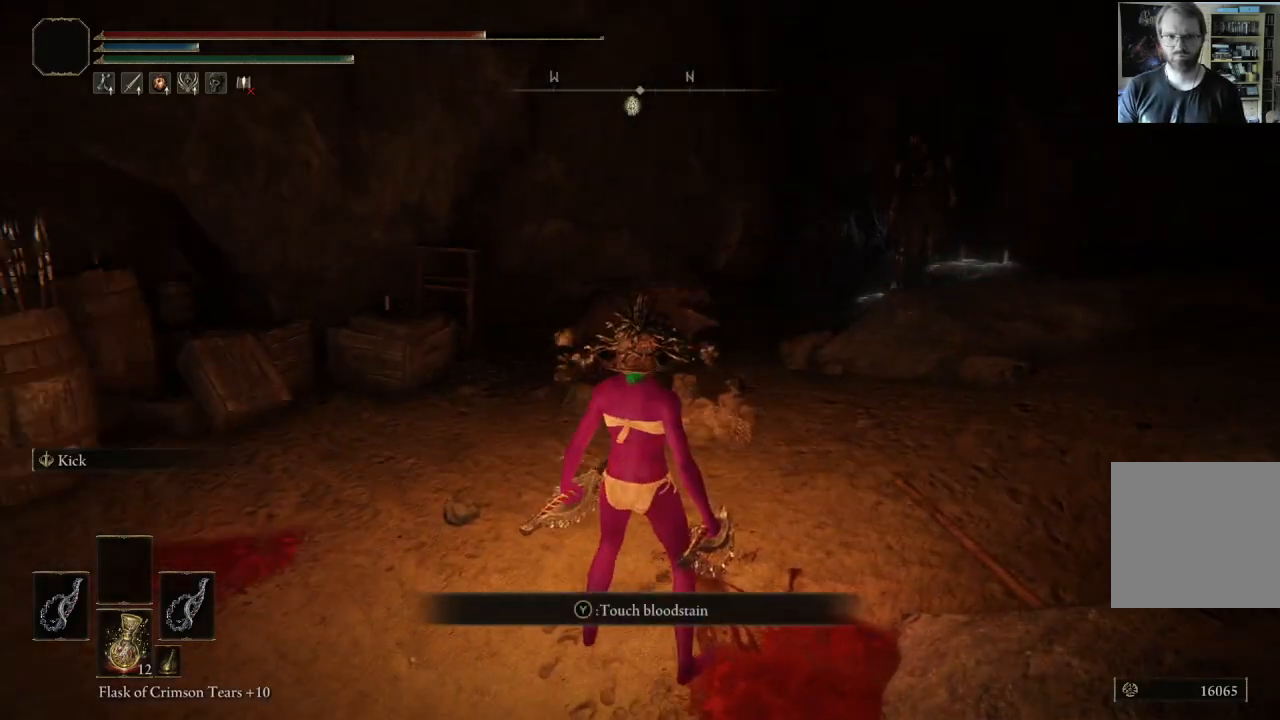
{"buttons": [], "left_stick": "center", "right_stick": "center", "events": []}
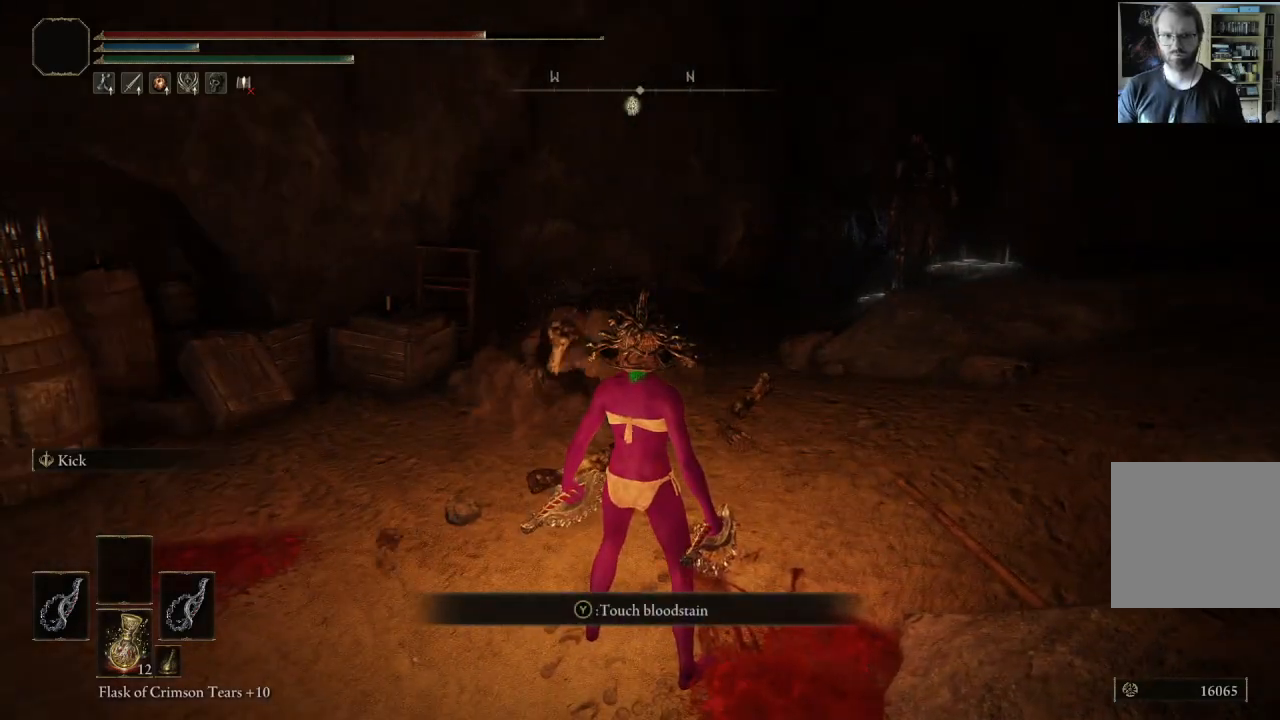
{"buttons": [], "left_stick": "center", "right_stick": "center", "events": []}
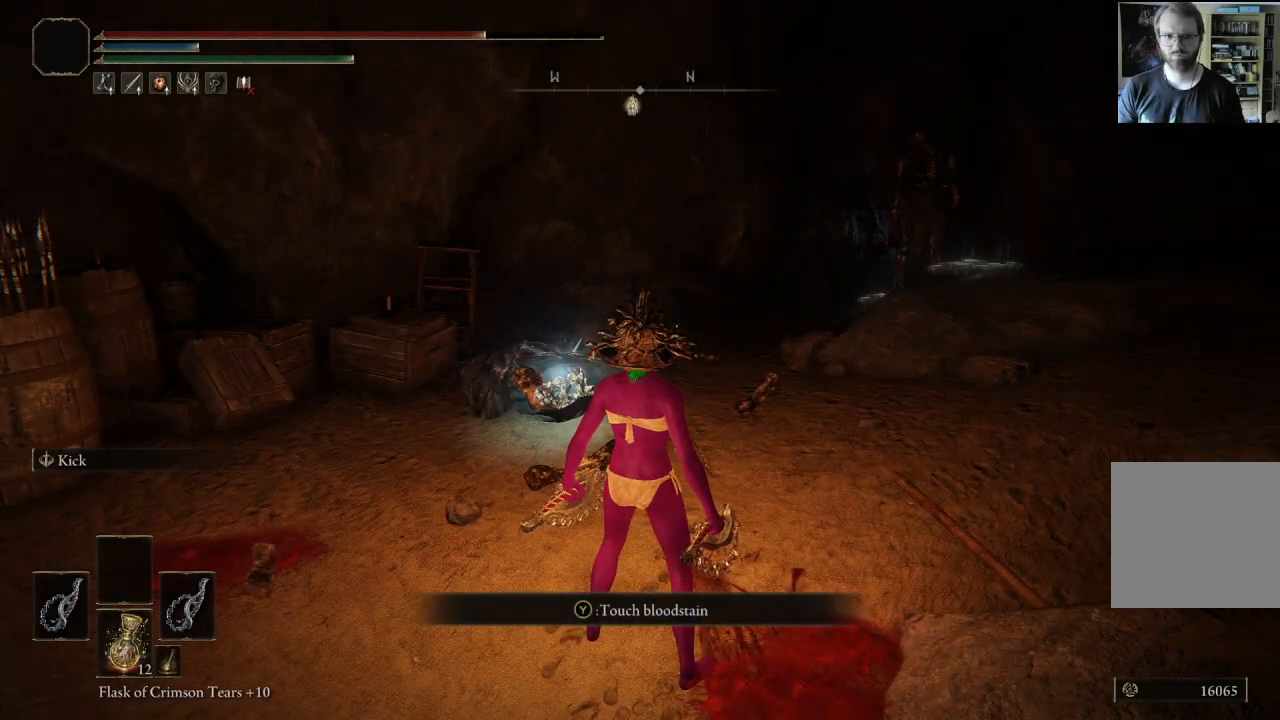
{"buttons": [], "left_stick": "up-left", "right_stick": "center", "events": [[83, "R1", "down"], [200, "R1", "up"], [233, "left_stick", "up-left"]]}
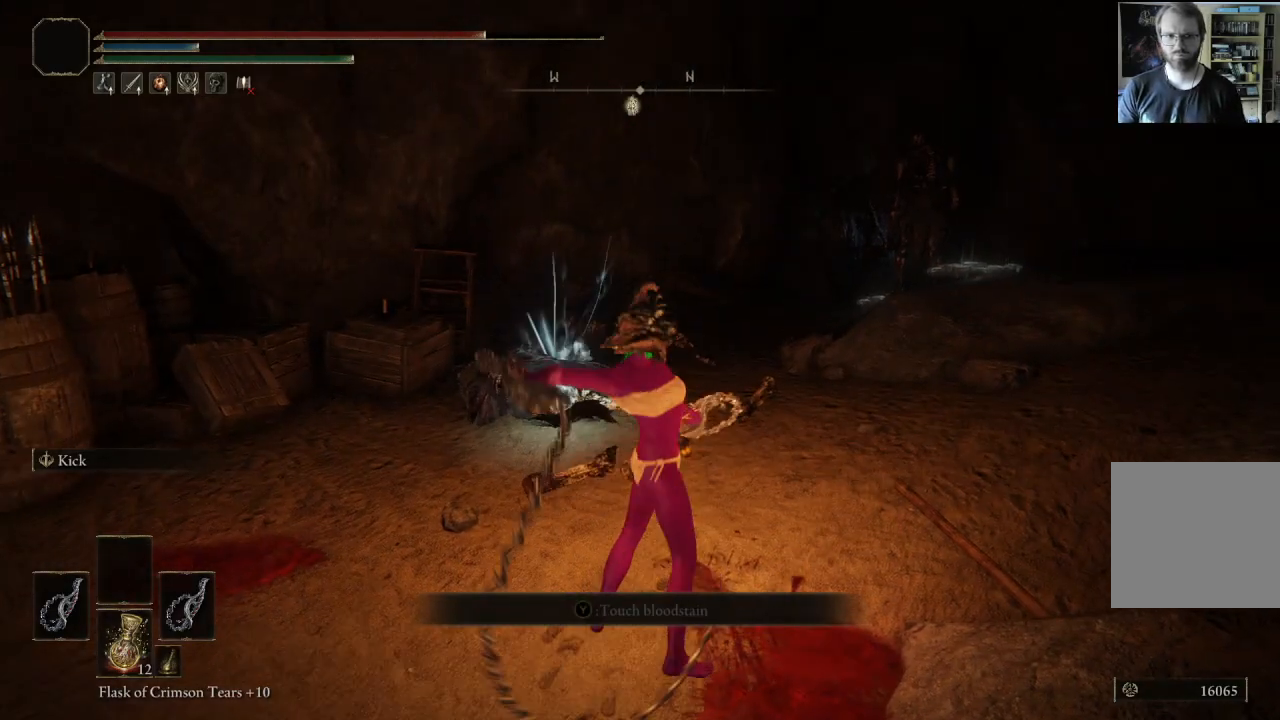
{"buttons": [], "left_stick": "center", "right_stick": "center", "events": [[483, "left_stick", "center"]]}
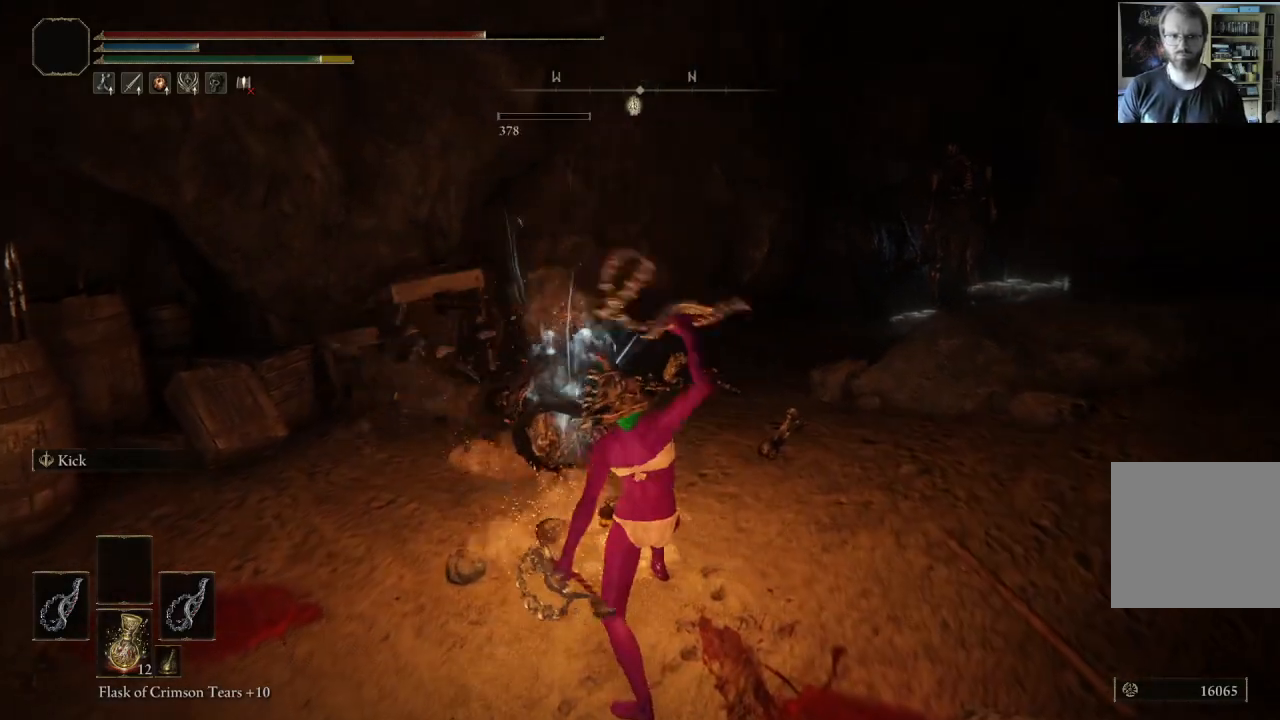
{"buttons": [], "left_stick": "up-right", "right_stick": "left", "events": [[383, "left_stick", "right"], [383, "right_stick", "left"], [433, "left_stick", "up-right"]]}
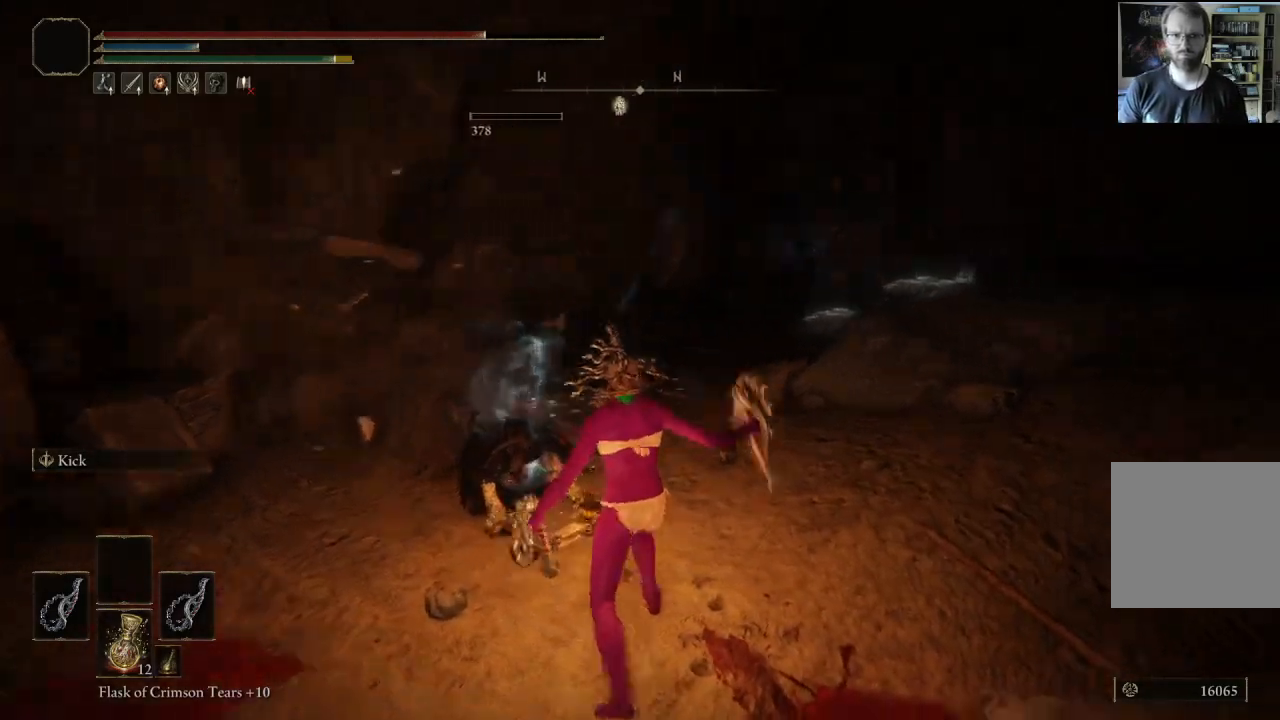
{"buttons": [], "left_stick": "up", "right_stick": "center", "events": [[133, "right_stick", "center"], [233, "R3", "down"], [333, "R3", "up"], [450, "left_stick", "up"]]}
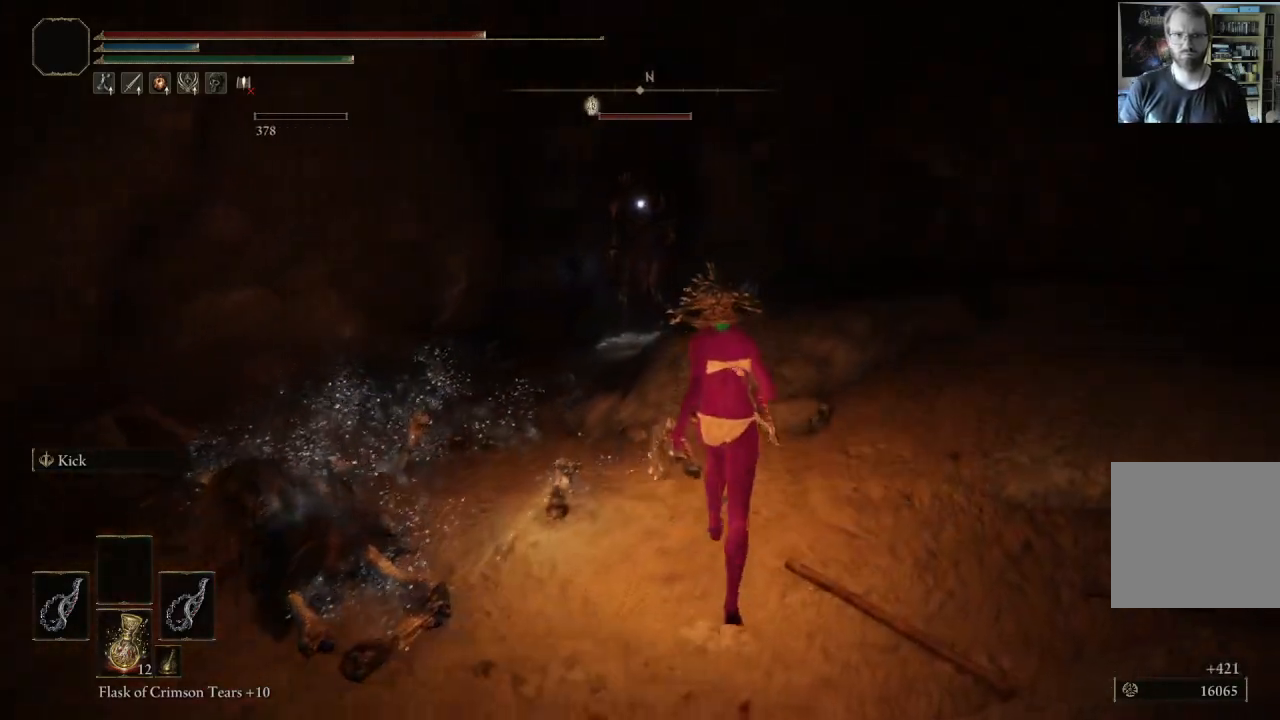
{"buttons": ["L1"], "left_stick": "up", "right_stick": "center", "events": [[183, "A", "down"], [350, "A", "up"], [433, "L1", "down"]]}
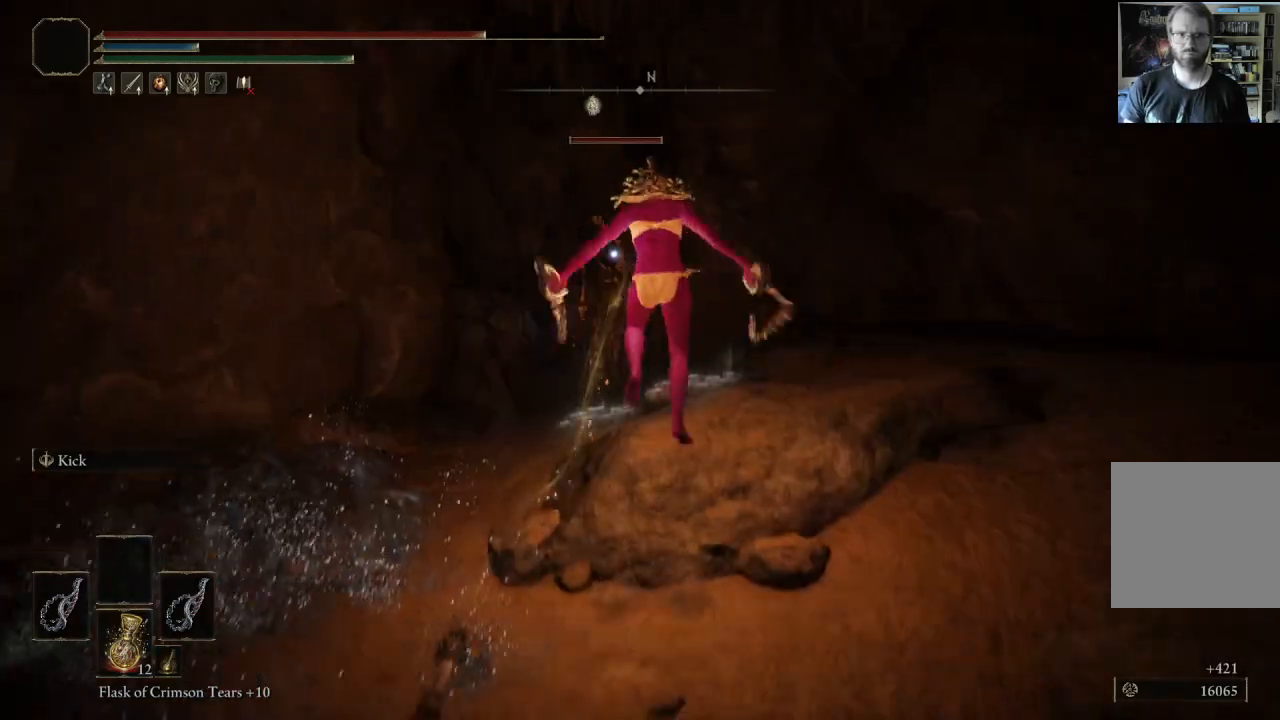
{"buttons": [], "left_stick": "up", "right_stick": "center", "events": [[117, "L1", "up"]]}
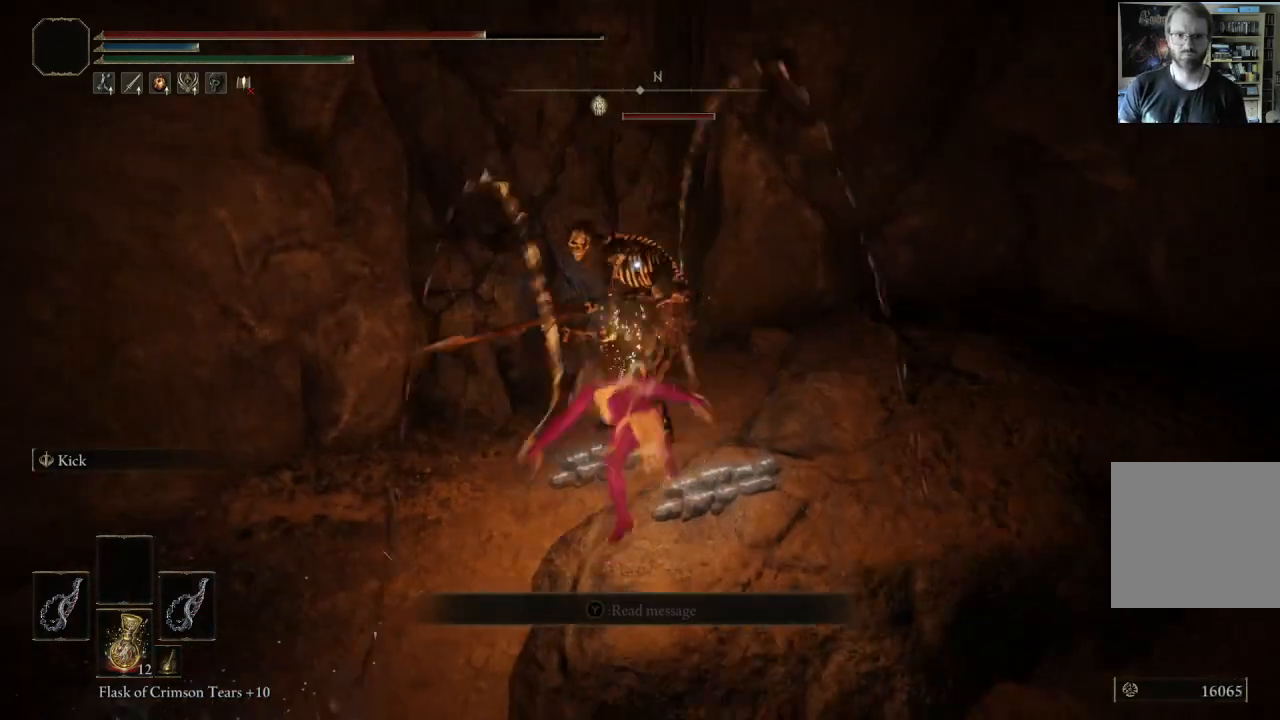
{"buttons": [], "left_stick": "center", "right_stick": "center", "events": [[233, "left_stick", "center"]]}
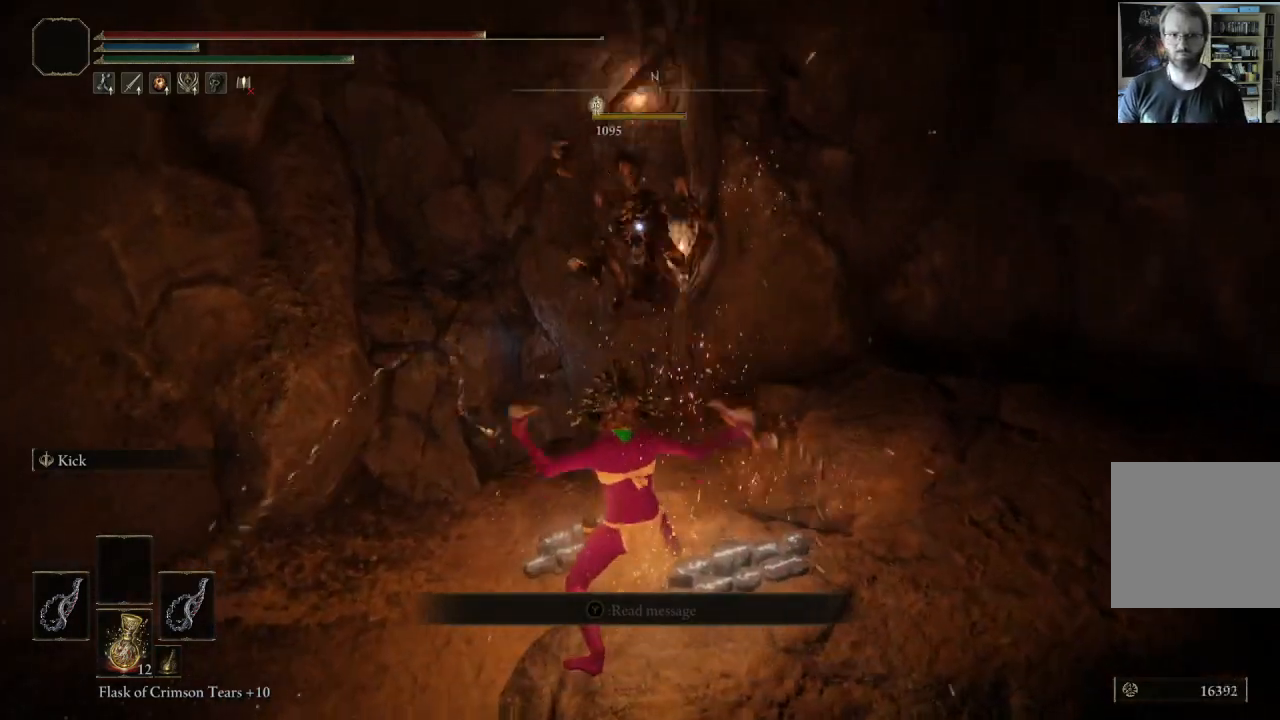
{"buttons": [], "left_stick": "down", "right_stick": "center", "events": [[433, "left_stick", "down"]]}
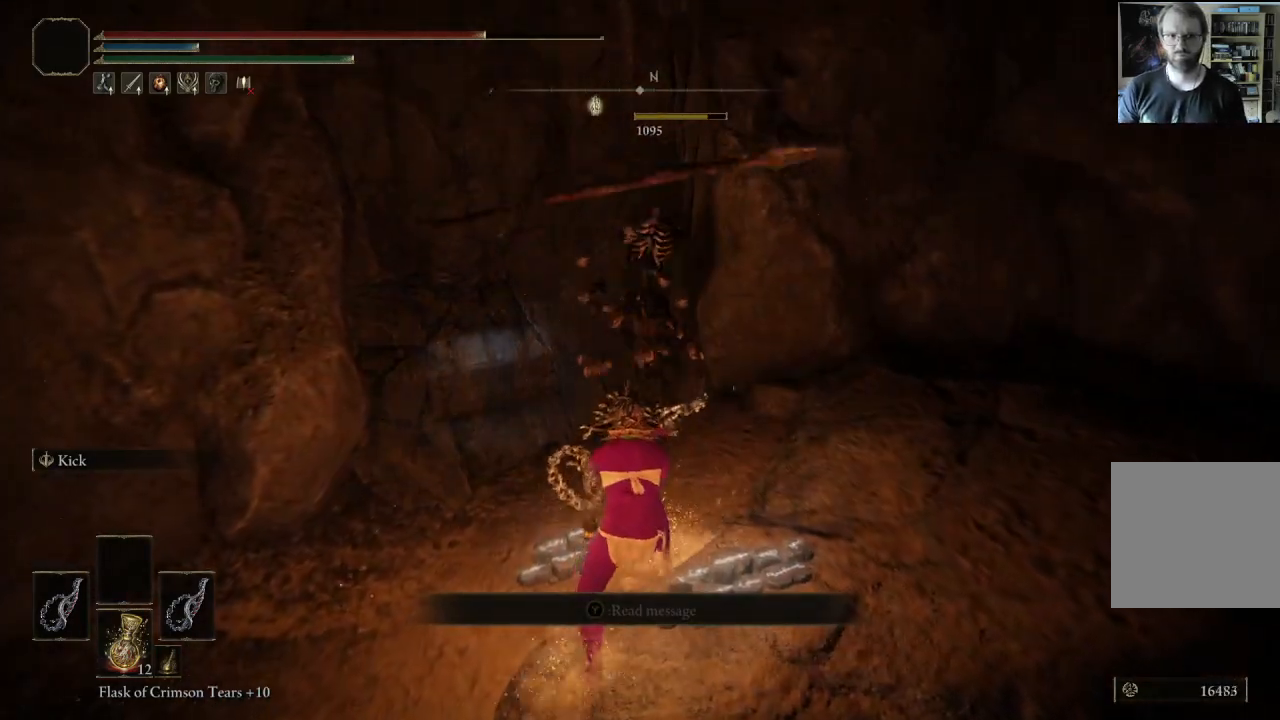
{"buttons": [], "left_stick": "center", "right_stick": "center", "events": [[167, "left_stick", "center"]]}
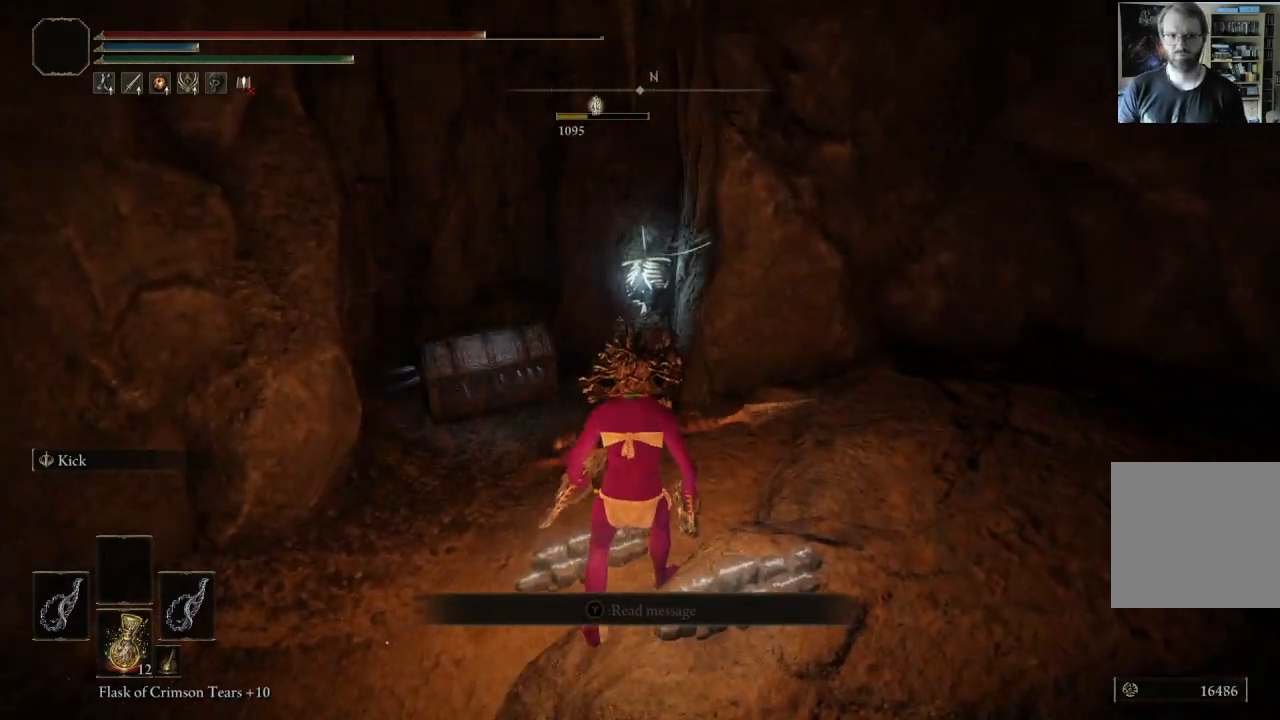
{"buttons": [], "left_stick": "up", "right_stick": "down", "events": [[17, "L1", "down"], [183, "L1", "up"], [333, "left_stick", "up"], [483, "right_stick", "down"]]}
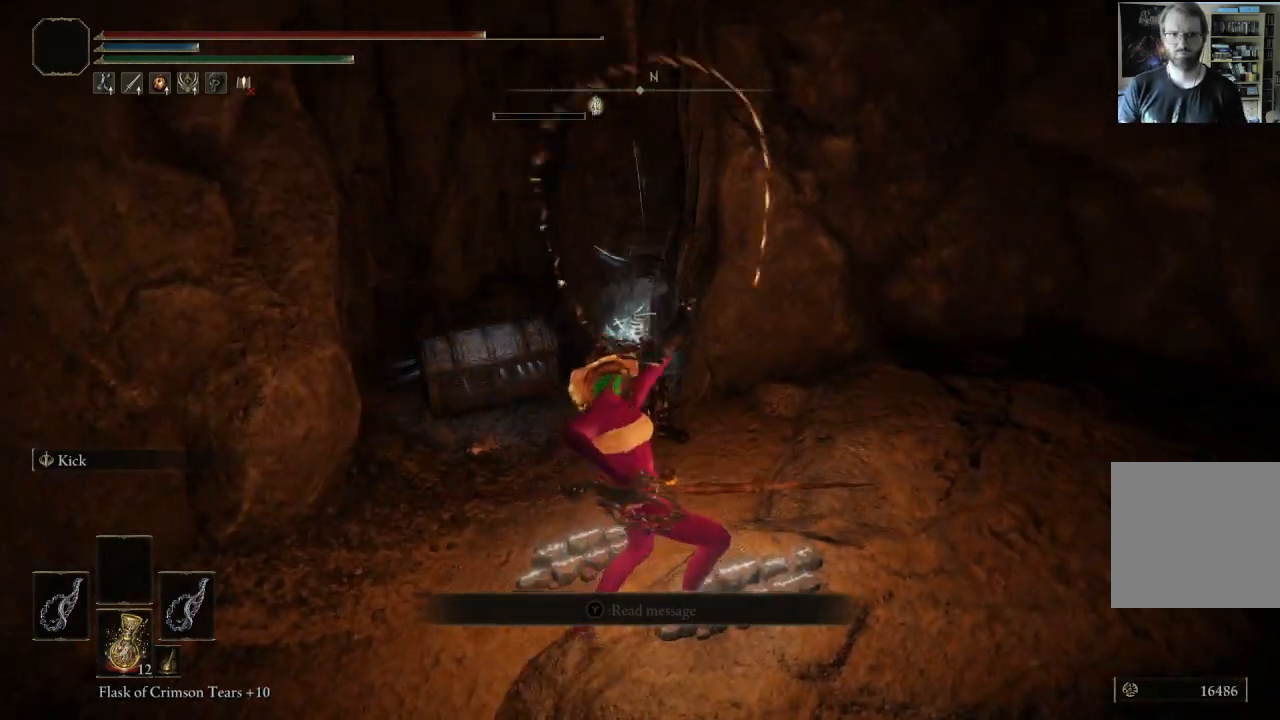
{"buttons": [], "left_stick": "up", "right_stick": "center", "events": [[133, "right_stick", "center"]]}
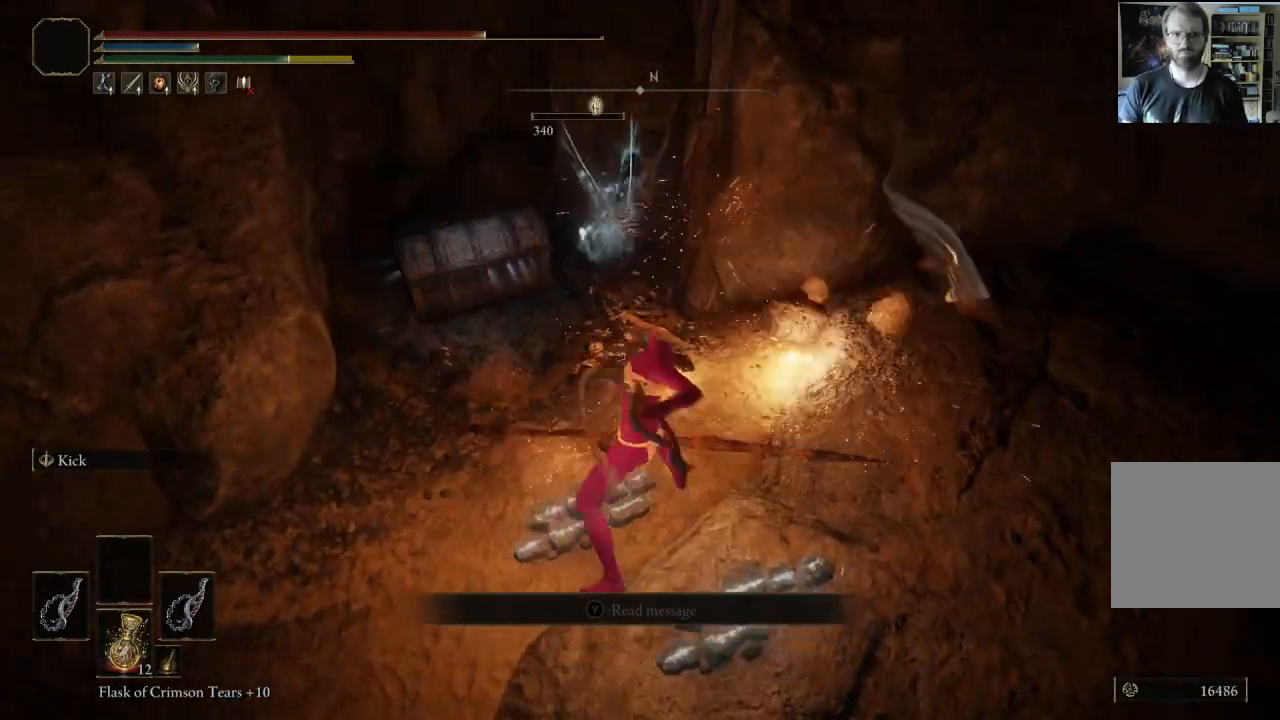
{"buttons": [], "left_stick": "up", "right_stick": "center", "events": [[183, "right_stick", "right"], [383, "right_stick", "center"]]}
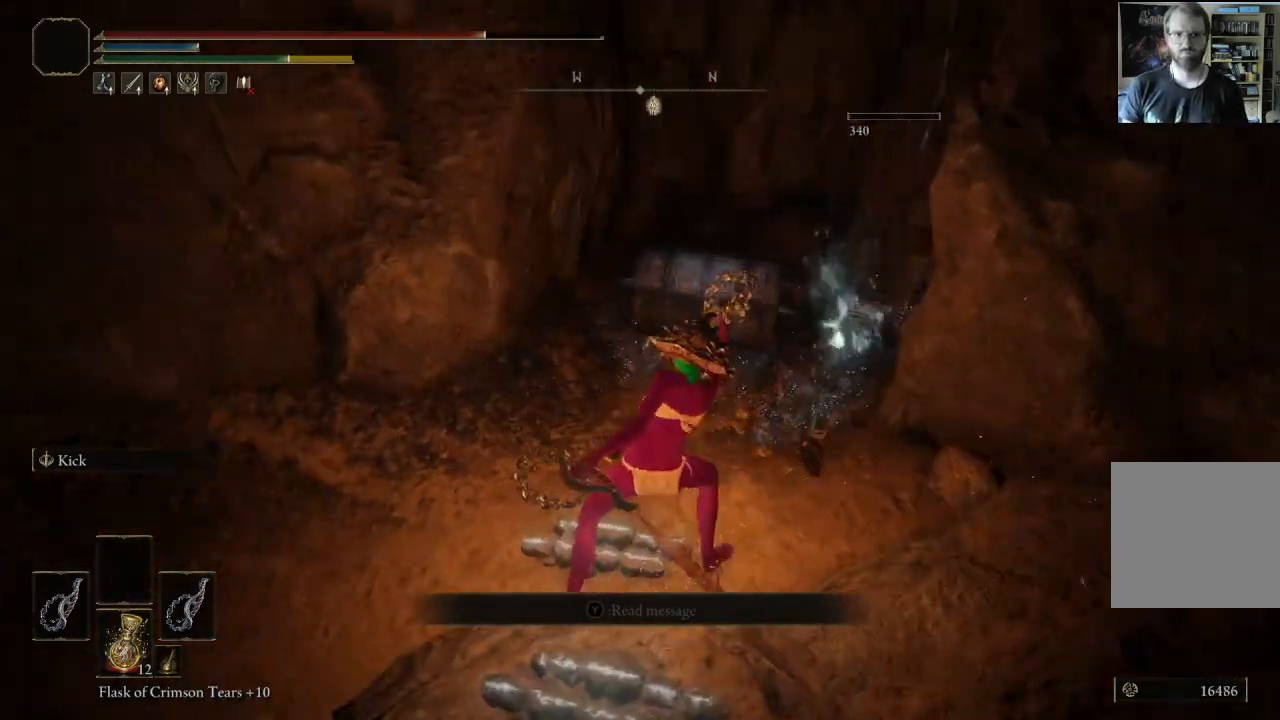
{"buttons": [], "left_stick": "up", "right_stick": "center", "events": [[67, "right_stick", "up"], [250, "right_stick", "center"]]}
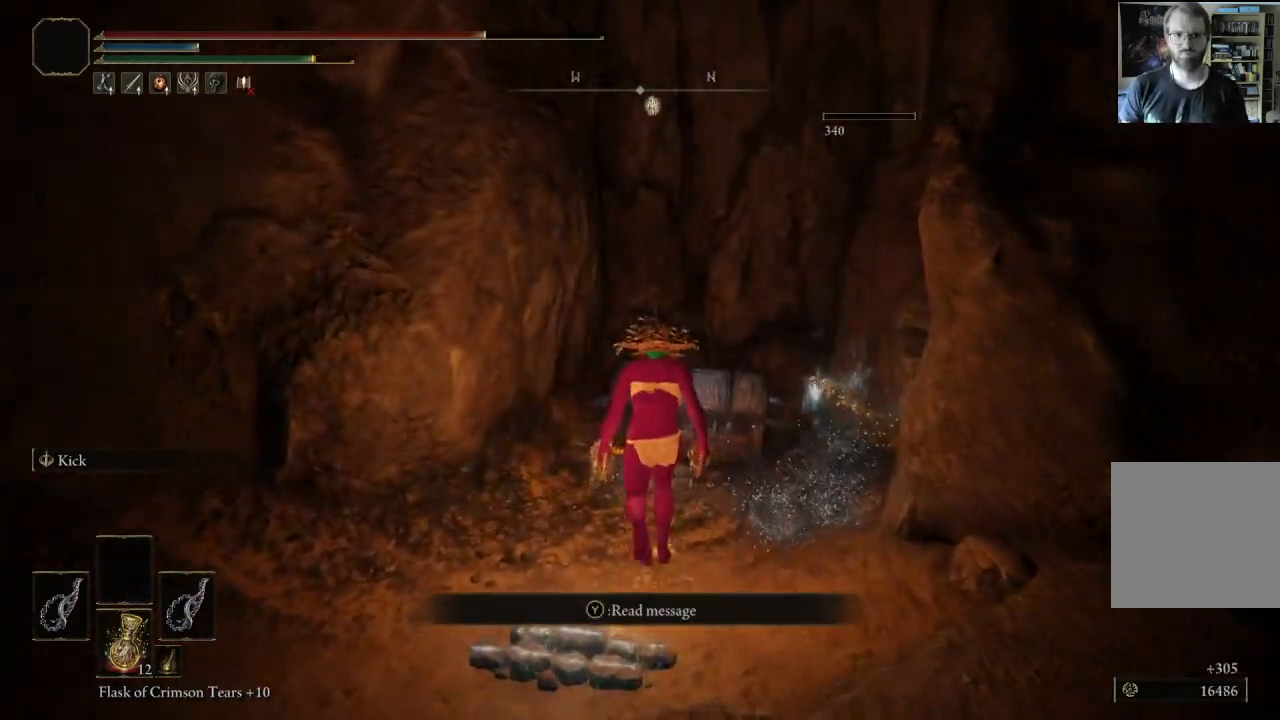
{"buttons": [], "left_stick": "center", "right_stick": "center", "events": [[350, "Y", "down"], [417, "left_stick", "center"], [483, "Y", "up"]]}
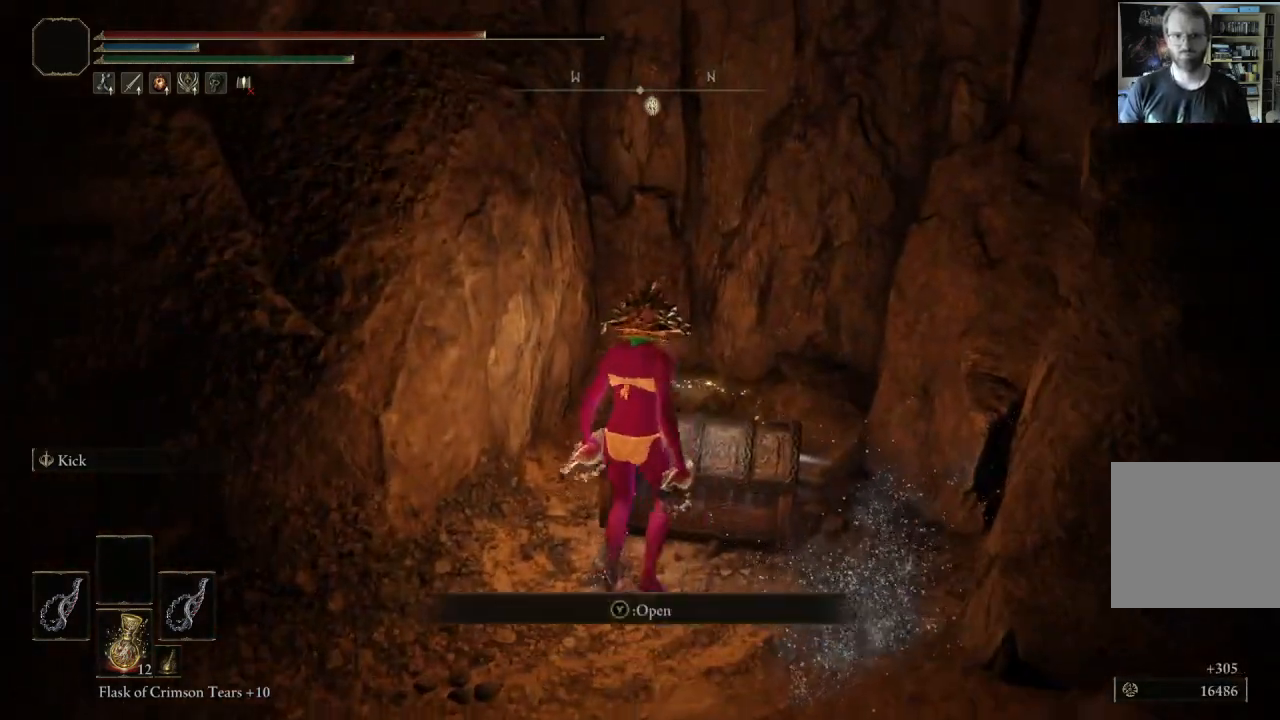
{"buttons": [], "left_stick": "center", "right_stick": "center", "events": []}
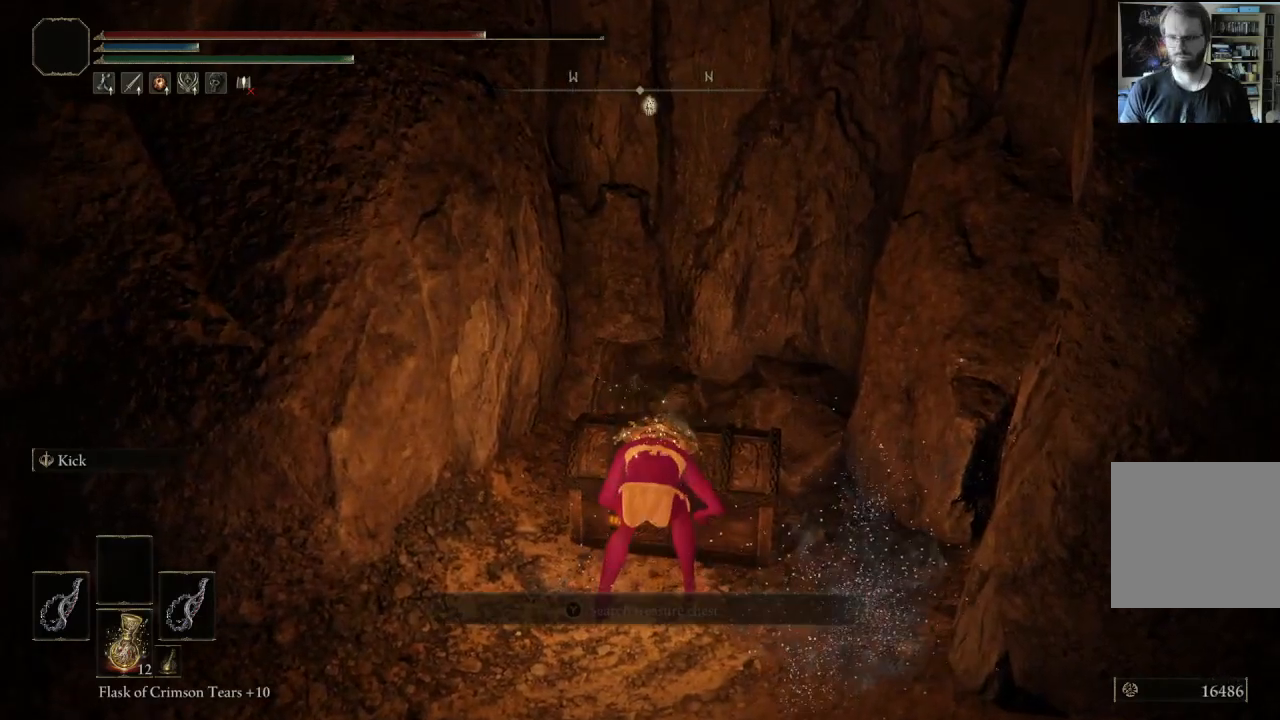
{"buttons": [], "left_stick": "center", "right_stick": "center", "events": []}
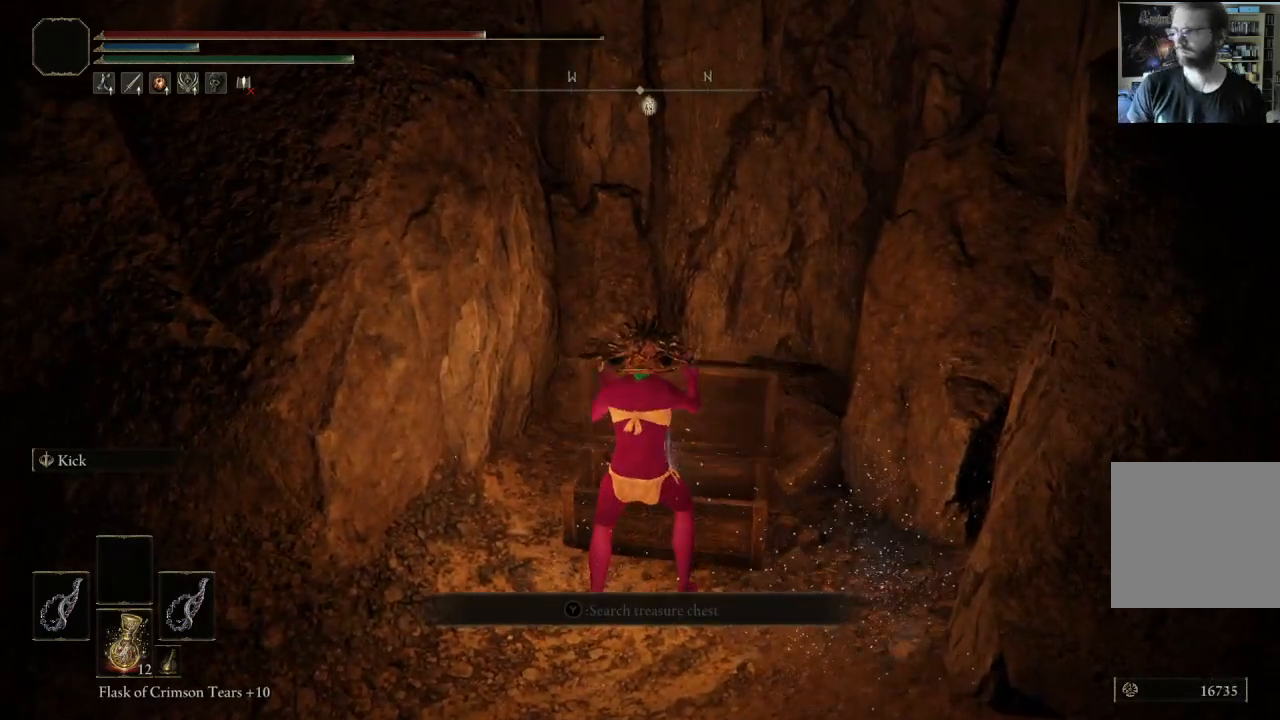
{"buttons": [], "left_stick": "center", "right_stick": "center", "events": [[283, "right_stick", "right"], [417, "right_stick", "center"]]}
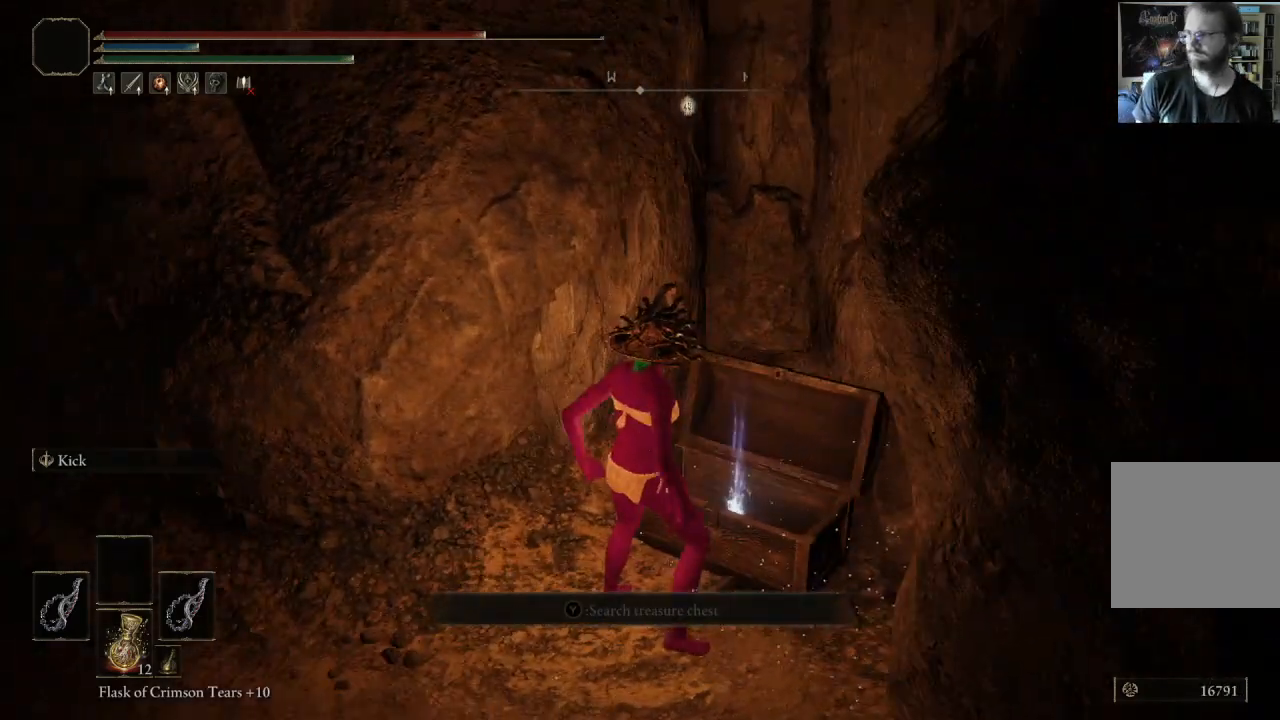
{"buttons": [], "left_stick": "up", "right_stick": "center", "events": [[200, "right_stick", "left"], [333, "left_stick", "up"], [367, "right_stick", "center"]]}
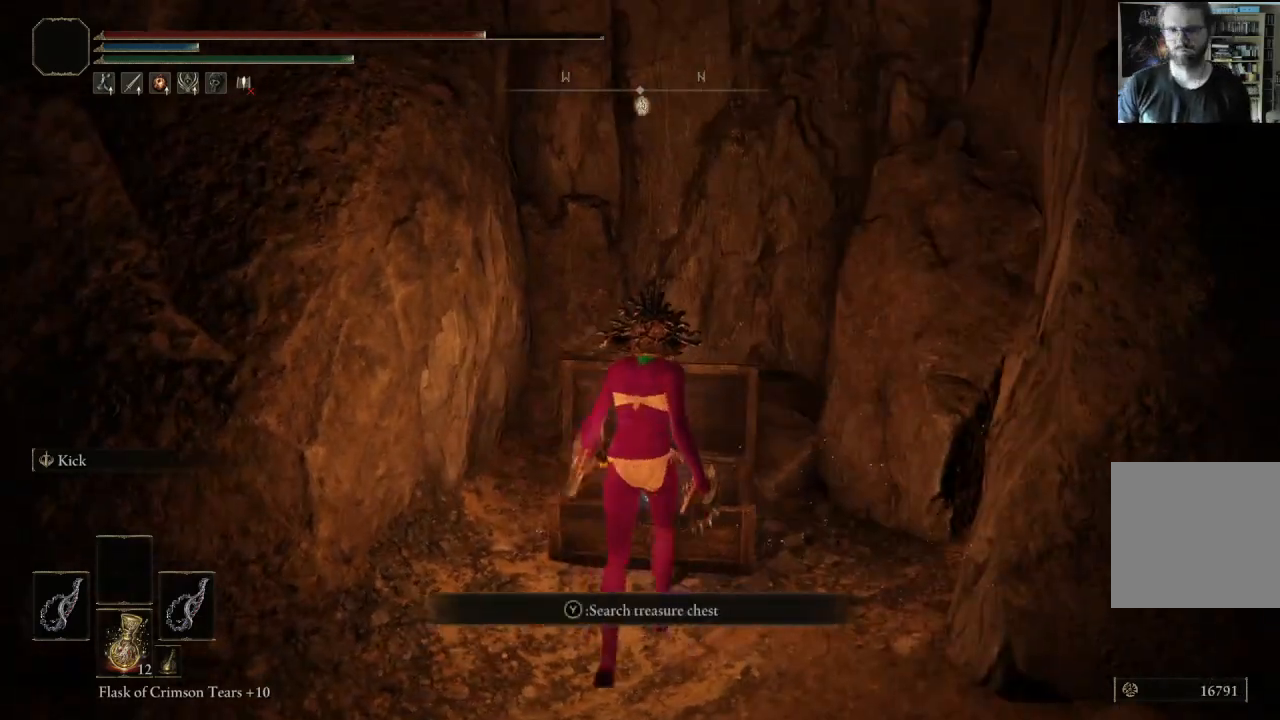
{"buttons": [], "left_stick": "center", "right_stick": "center", "events": [[50, "left_stick", "center"], [83, "Y", "down"], [283, "Y", "up"]]}
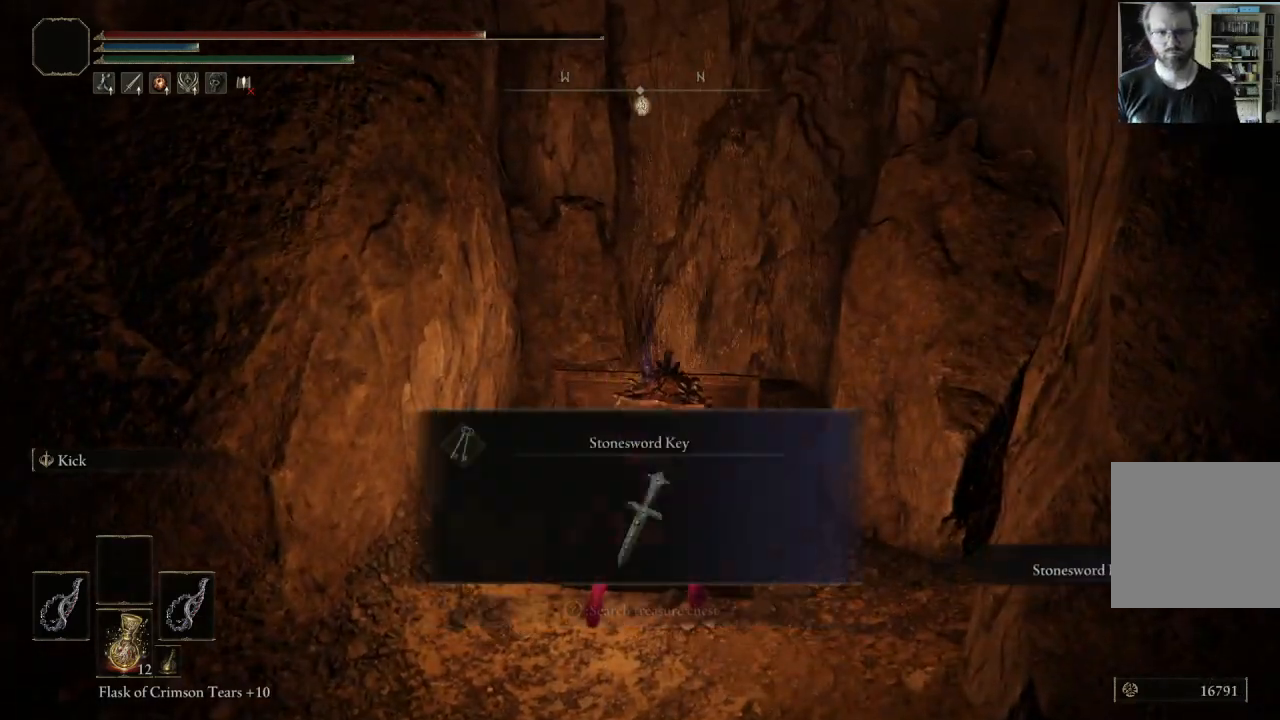
{"buttons": ["Y"], "left_stick": "down-left", "right_stick": "center", "events": [[383, "Y", "down"], [400, "left_stick", "down-left"]]}
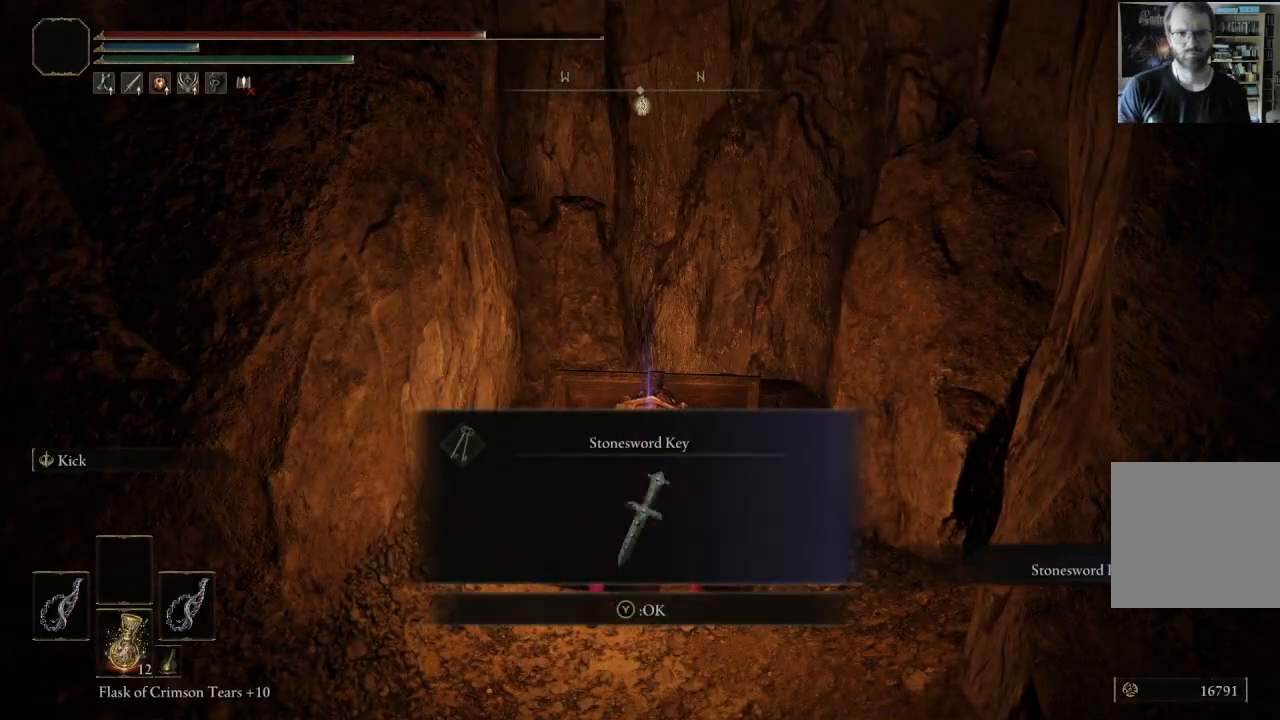
{"buttons": [], "left_stick": "left", "right_stick": "right", "events": [[50, "Y", "up"], [333, "right_stick", "right"], [467, "left_stick", "left"]]}
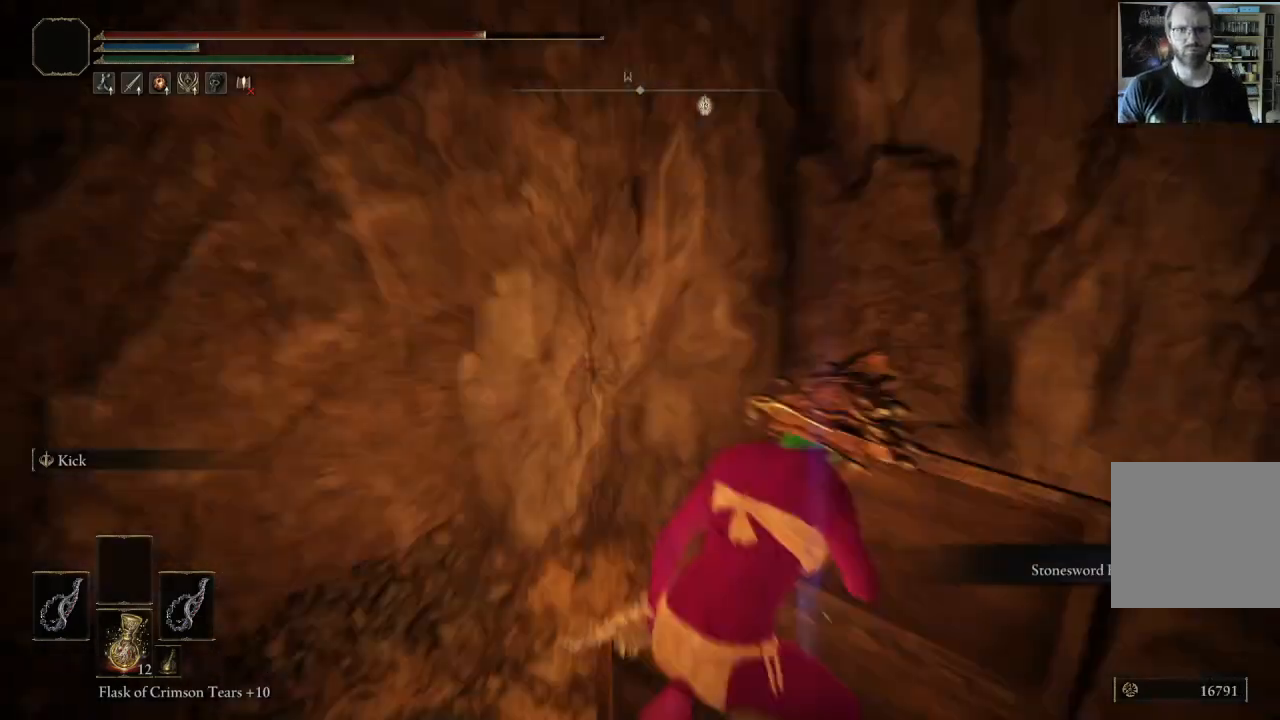
{"buttons": ["B"], "left_stick": "up-left", "right_stick": "center", "events": [[67, "right_stick", "center"], [233, "right_stick", "right"], [317, "left_stick", "up-left"], [367, "right_stick", "center"], [450, "B", "down"]]}
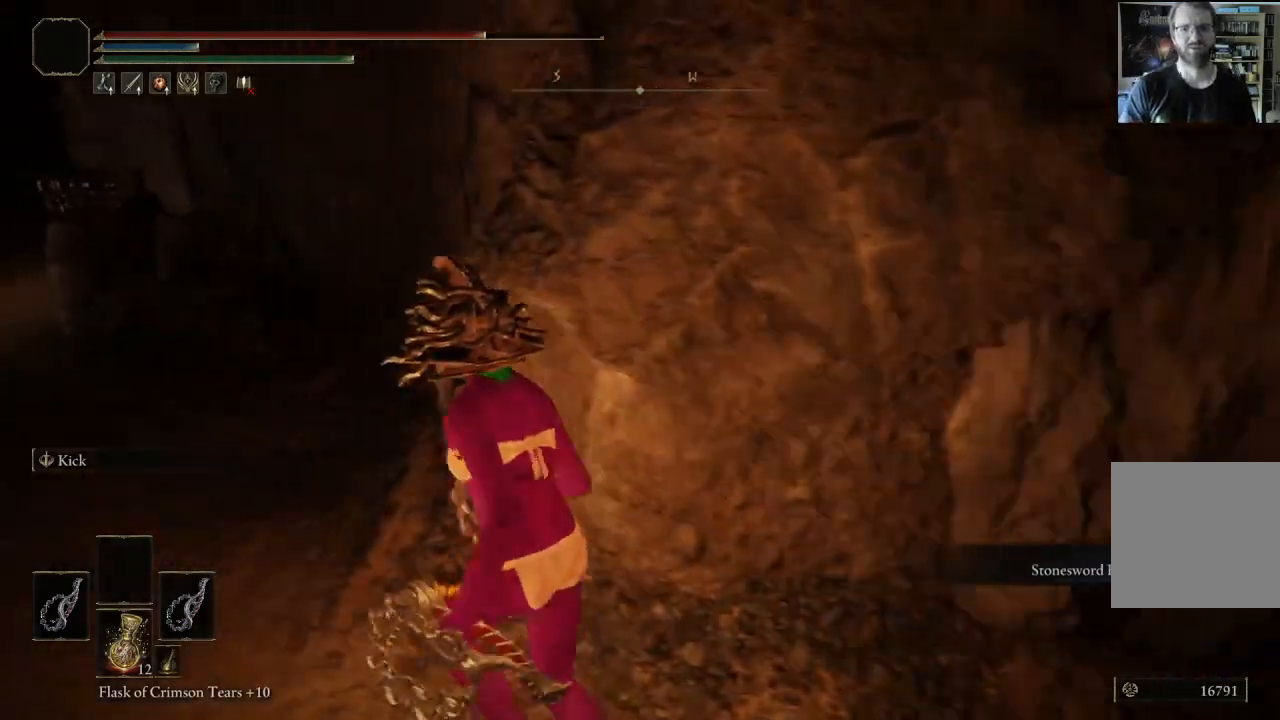
{"buttons": ["B"], "left_stick": "up-left", "right_stick": "center", "events": [[300, "right_stick", "down-left"], [400, "right_stick", "center"]]}
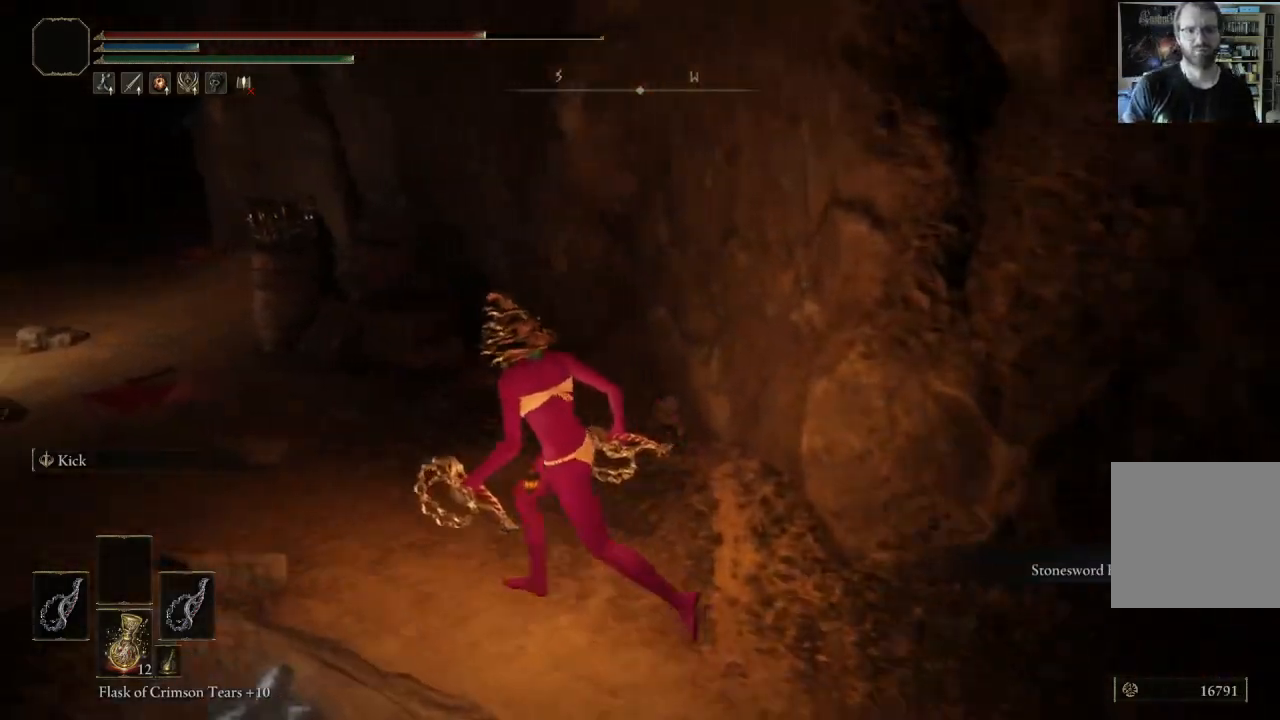
{"buttons": ["B"], "left_stick": "up", "right_stick": "center", "events": [[383, "left_stick", "up"]]}